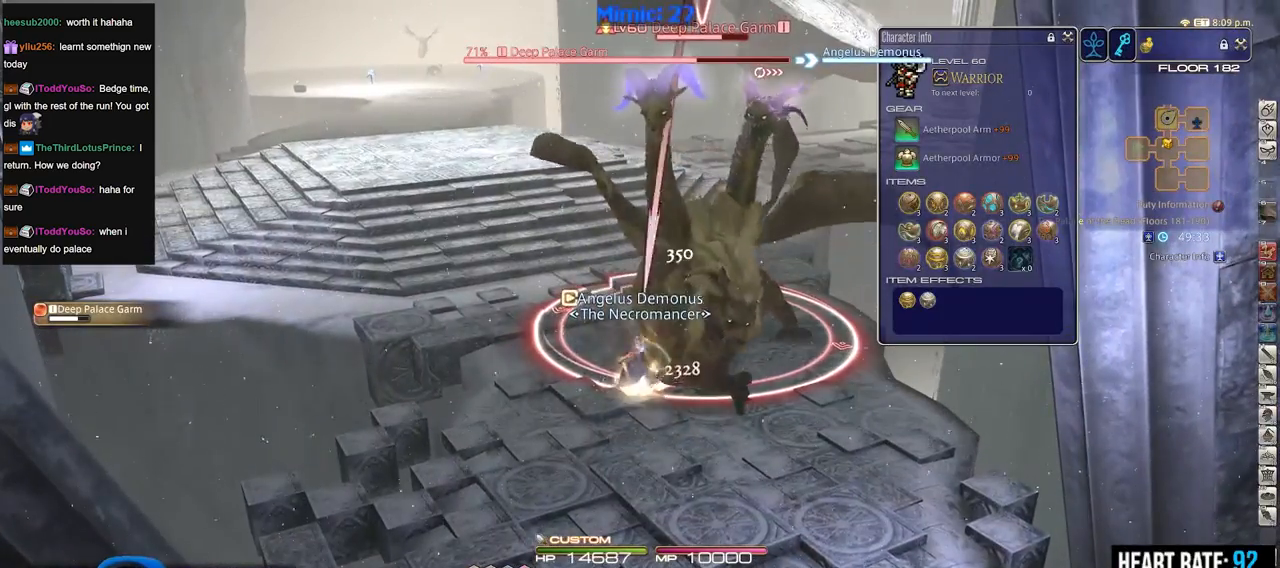
Gameplay with keyboard; each line is a JSON object with the keys held at the frame after it. "events" lists presses ("down") and releases ("up") of ".", "/", "0", "1", "2", "3", "4", "5", "6", "7", "8", "9", "a", "alt_l", "alt_r", "b", "backslash", "backspace", "c", "caps_lock", "comma", "ctrl_l", "ctrl_r", "d", "down", "e", "equals", "escape", "f", "f1", "f10", "f11", "f12", "f2", "f3", "f4", "f5", "f6", "f7", "f8", "f9", "g", "h", "i", "j", "k", "l", "lbracket", "left", "m", "minus", "n", "o", "p", "q", "quote", "r", "rbracket", "return", "right", "s", "semicolon", "shift_l", "shift_r", "space", "super", "t", "tab", "tilde", "u", "up", "v", "w", "x", "y" and "z" between this image and that frame as [ms after this image, input, new state], when the widget could be followed in between. No other keys are recorded. Mouse input is not recorded.
{"keys": [], "events": [[34, "3", "down"], [134, "3", "up"], [367, "return", "down"], [401, "return", "up"]]}
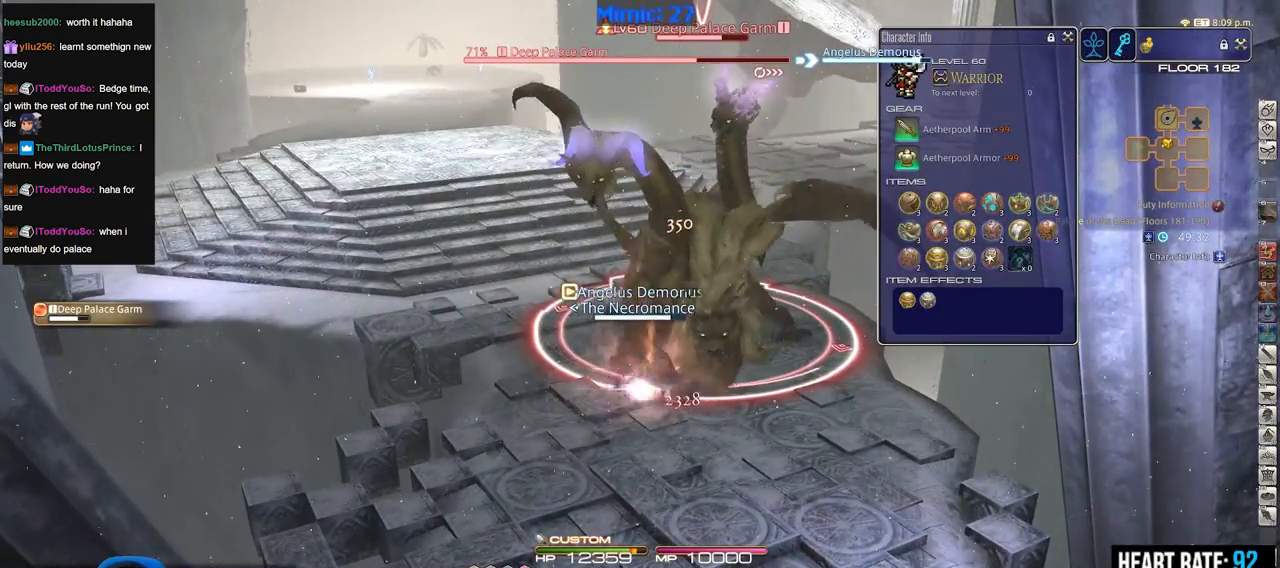
{"keys": [], "events": [[233, "rbracket", "down"], [334, "rbracket", "up"]]}
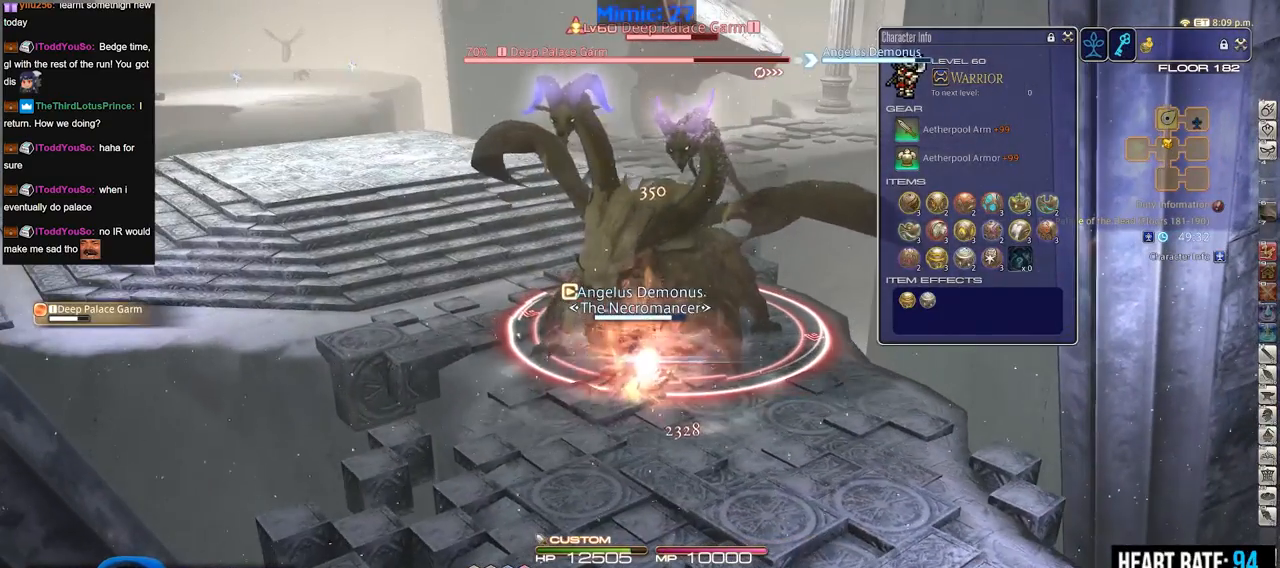
{"keys": [], "events": []}
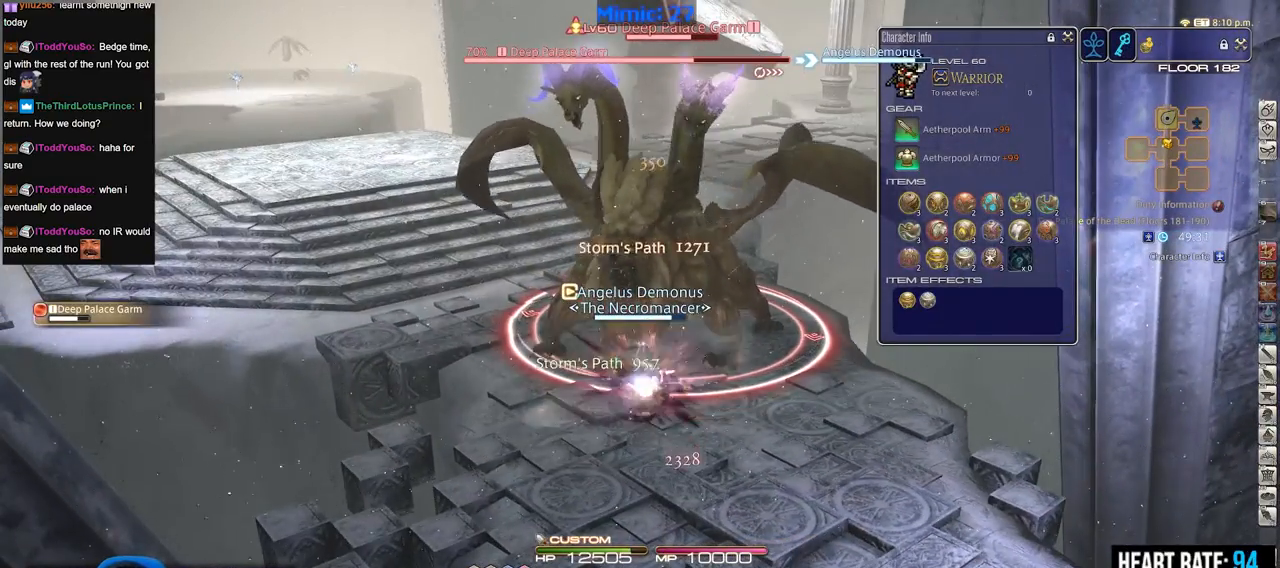
{"keys": [], "events": []}
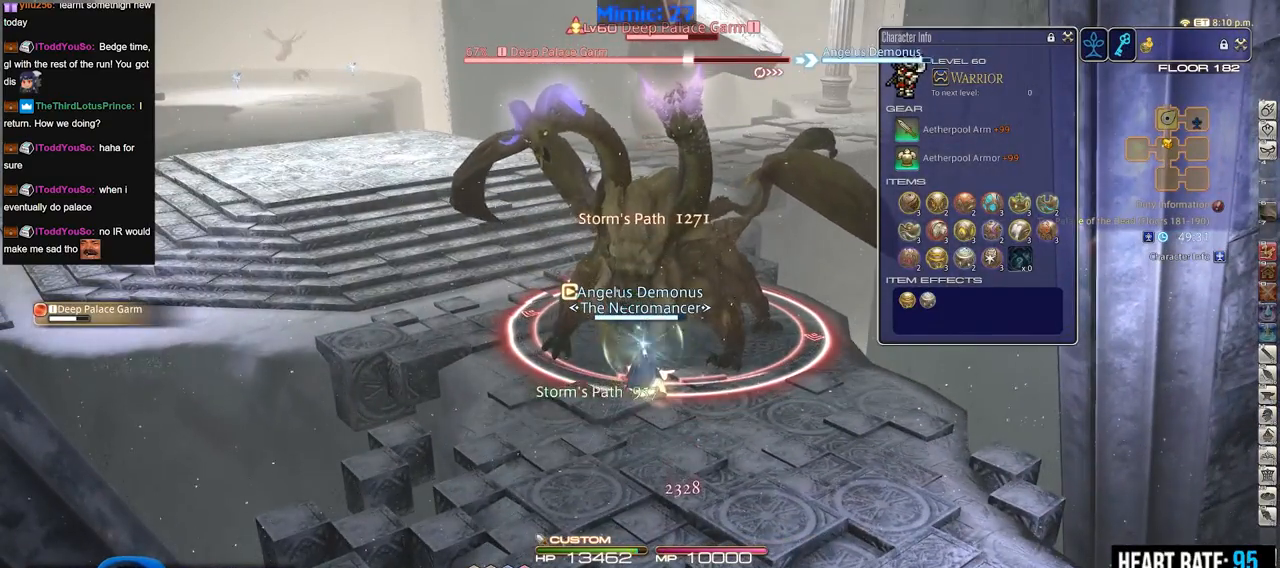
{"keys": [], "events": [[101, "s", "down"], [151, "d", "down"], [151, "p", "down"], [284, "d", "up"], [284, "p", "up"], [284, "s", "up"], [384, "1", "down"], [468, "1", "up"]]}
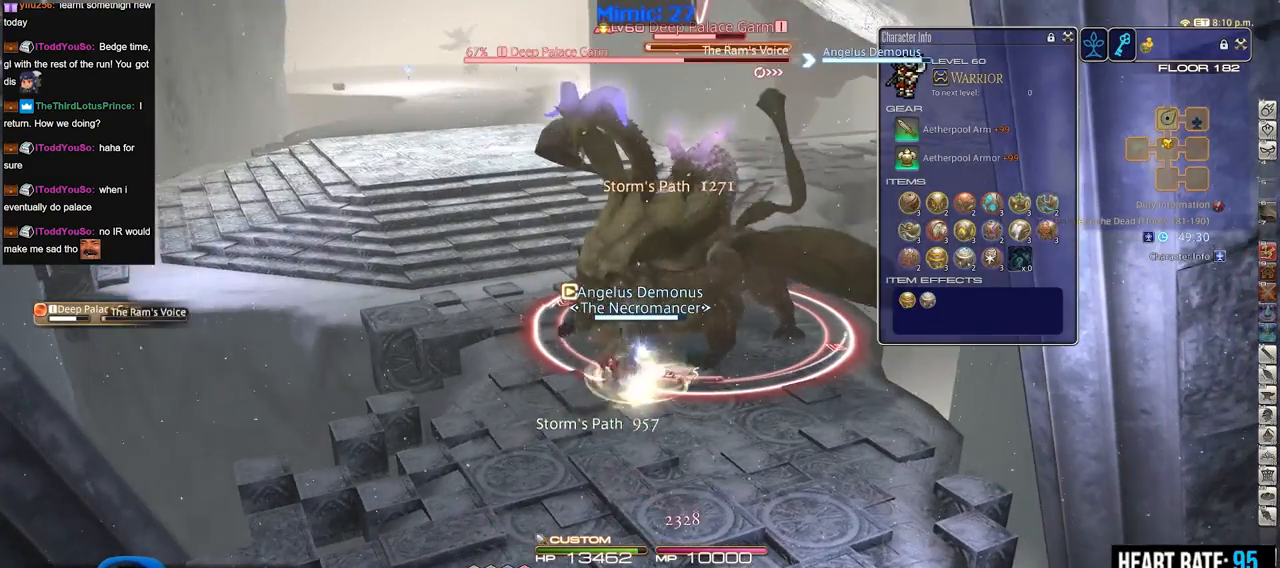
{"keys": ["s"], "events": [[17, "1", "down"], [117, "1", "up"], [167, "rbracket", "down"], [250, "s", "down"], [300, "rbracket", "up"]]}
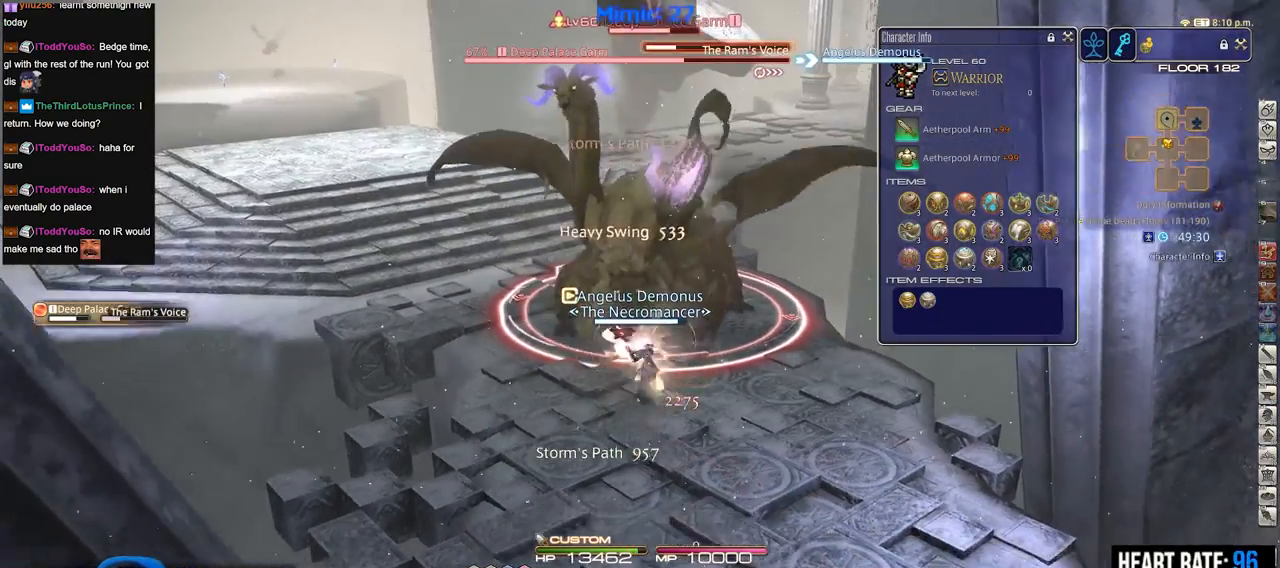
{"keys": ["s"], "events": []}
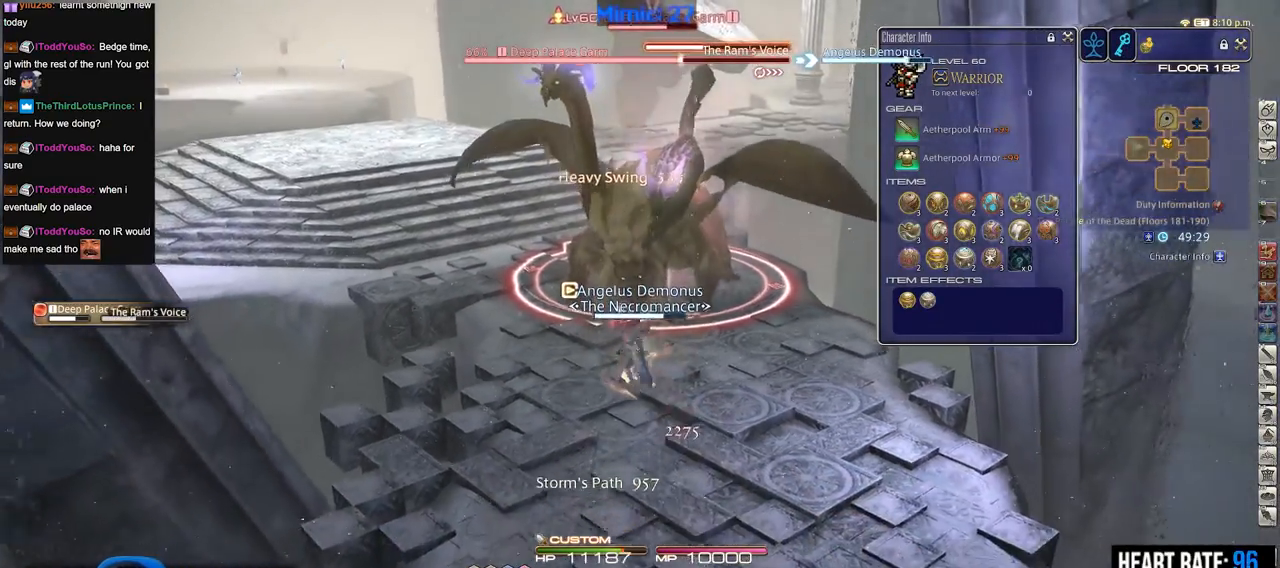
{"keys": ["s"], "events": [[317, "p", "down"], [400, "p", "up"]]}
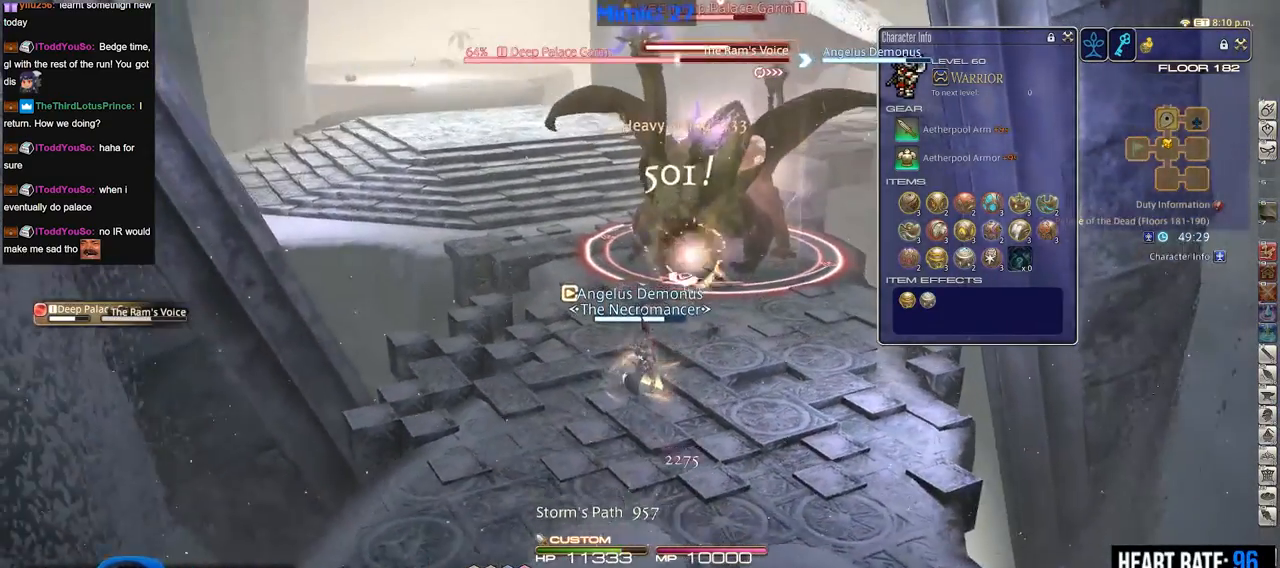
{"keys": ["s"], "events": []}
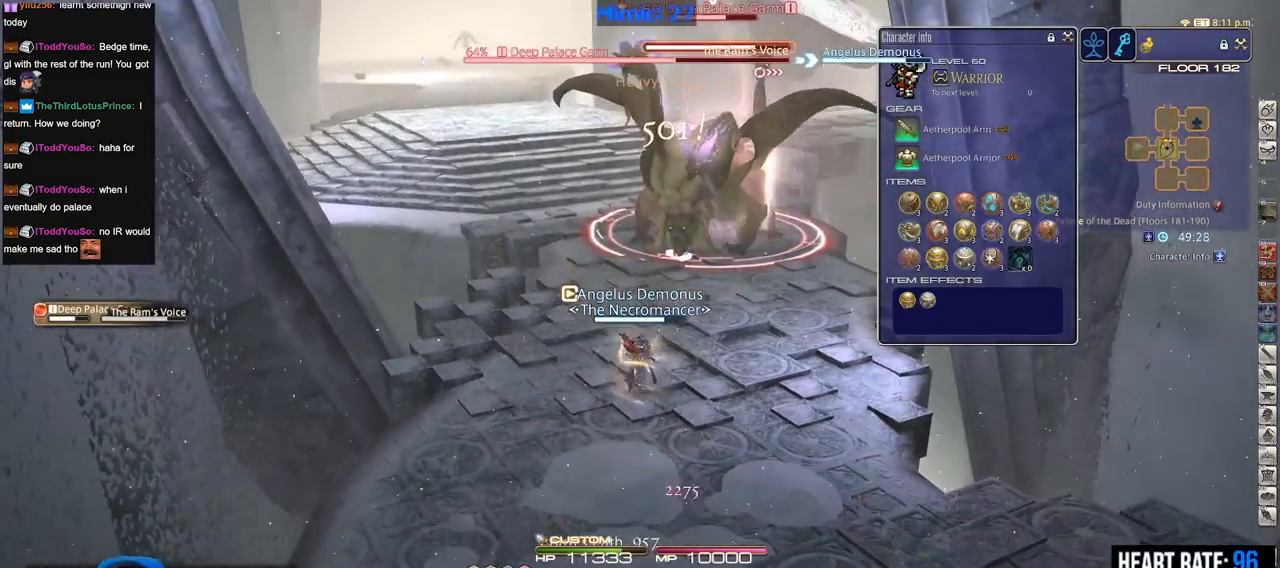
{"keys": ["a", "w"], "events": [[217, "a", "down"], [267, "s", "up"], [401, "w", "down"]]}
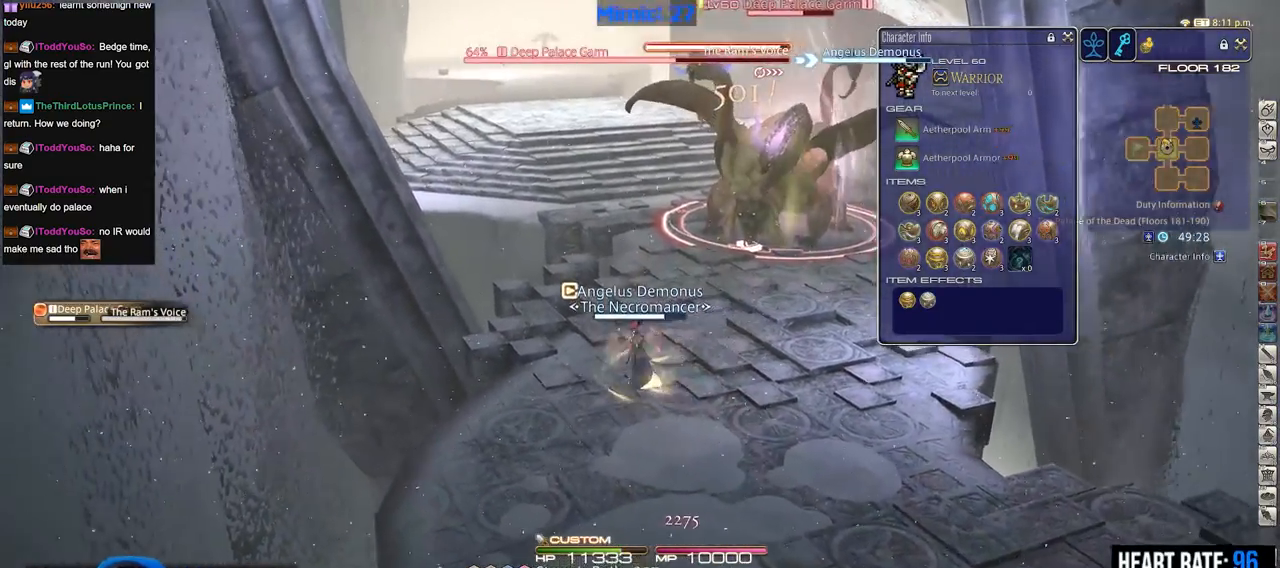
{"keys": ["return", "w"], "events": [[50, "p", "down"], [100, "d", "down"], [150, "a", "up"], [183, "p", "up"], [183, "space", "down"], [283, "return", "down"], [283, "space", "up"], [333, "d", "up"], [383, "return", "up"], [467, "return", "down"]]}
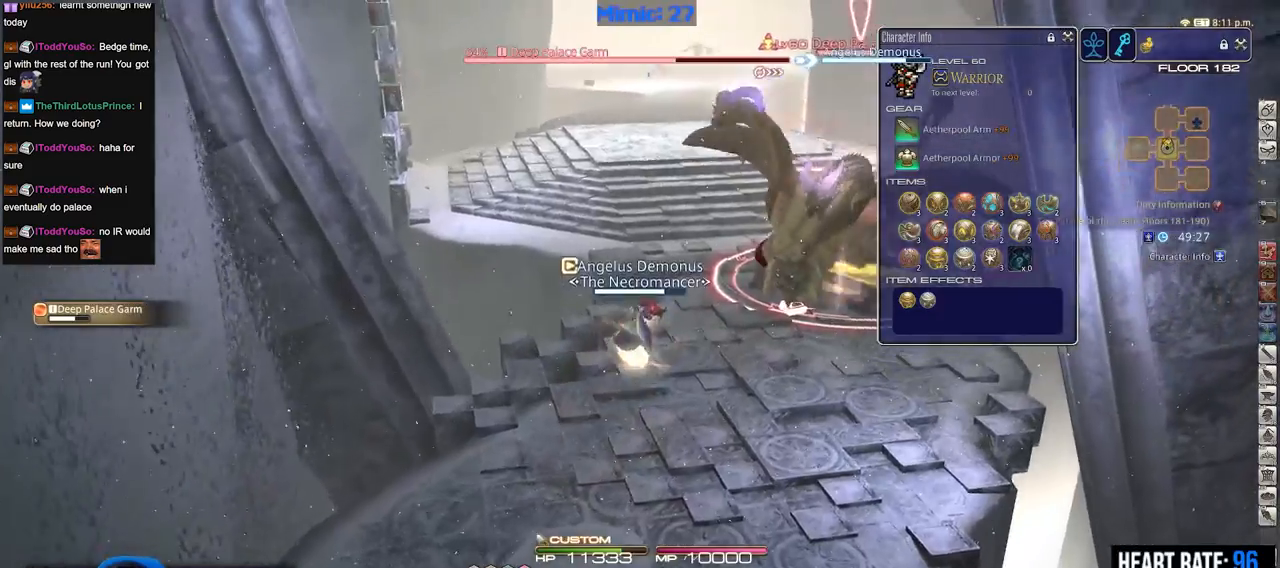
{"keys": ["d", "space", "w"], "events": [[17, "return", "up"], [434, "d", "down"], [484, "space", "down"]]}
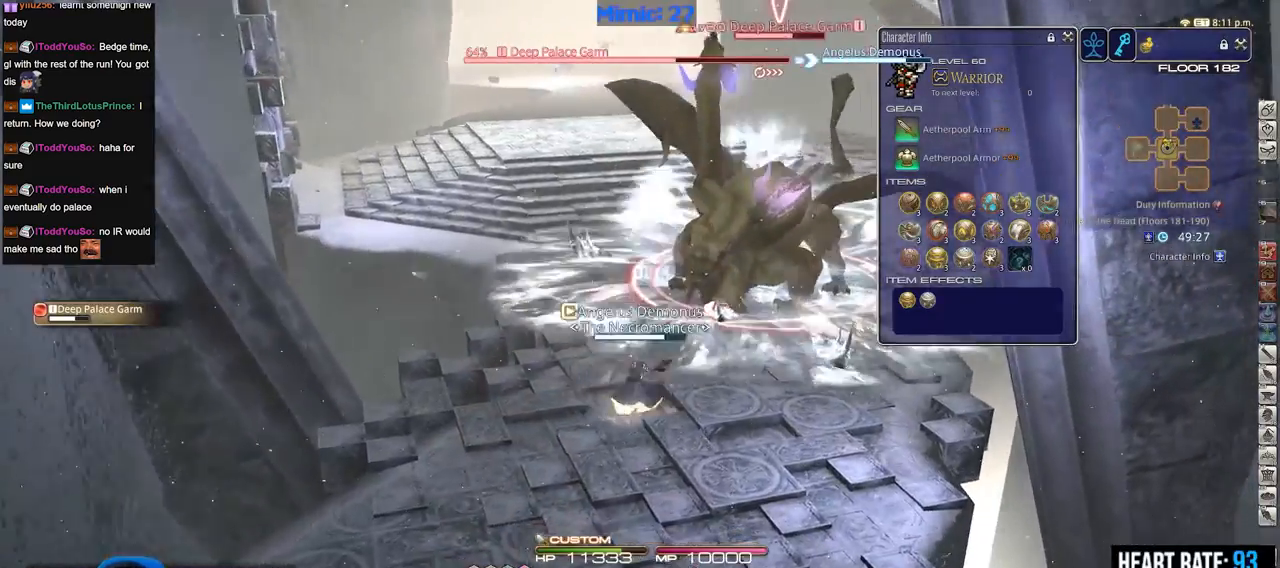
{"keys": ["w"], "events": [[83, "space", "up"], [450, "2", "down"], [500, "2", "up"], [500, "d", "up"]]}
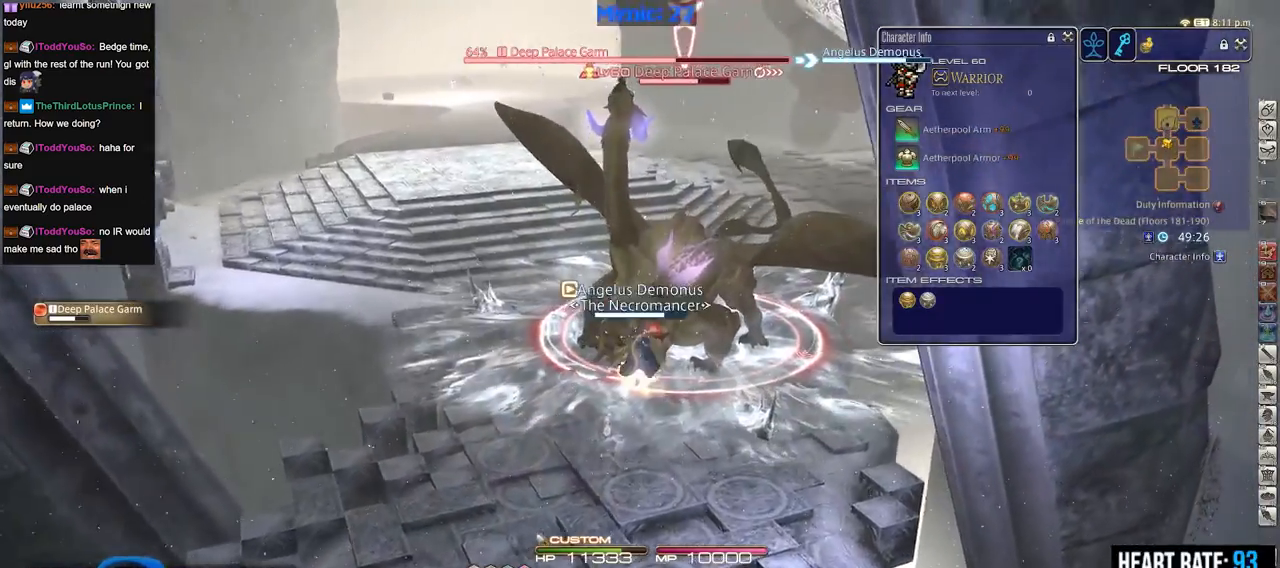
{"keys": ["2", "d", "w"], "events": [[150, "2", "down"], [184, "p", "down"], [234, "2", "up"], [284, "p", "up"], [334, "2", "down"], [334, "d", "down"]]}
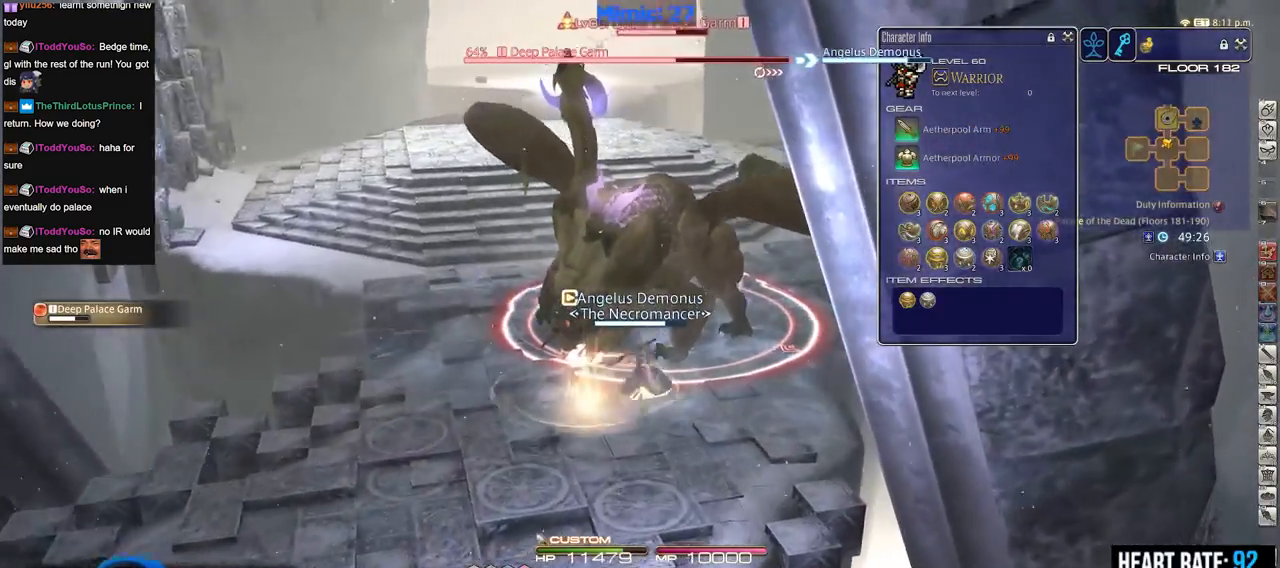
{"keys": ["a", "rbracket", "w"], "events": [[50, "2", "up"], [300, "rbracket", "down"], [400, "a", "down"], [400, "d", "up"]]}
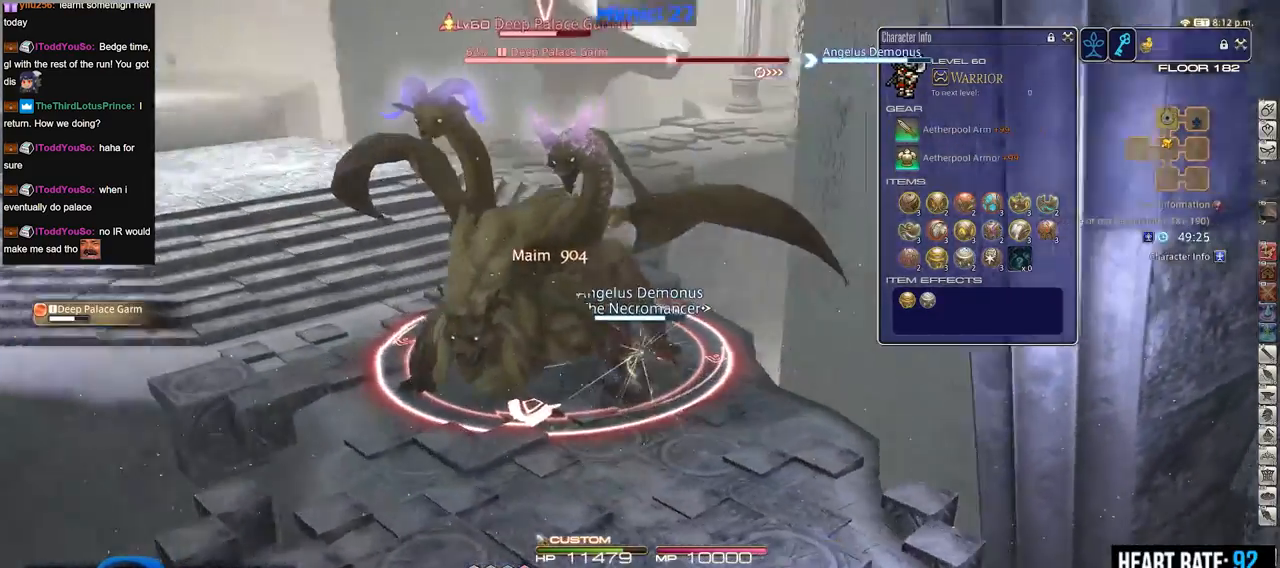
{"keys": ["a", "w"], "events": [[34, "rbracket", "up"]]}
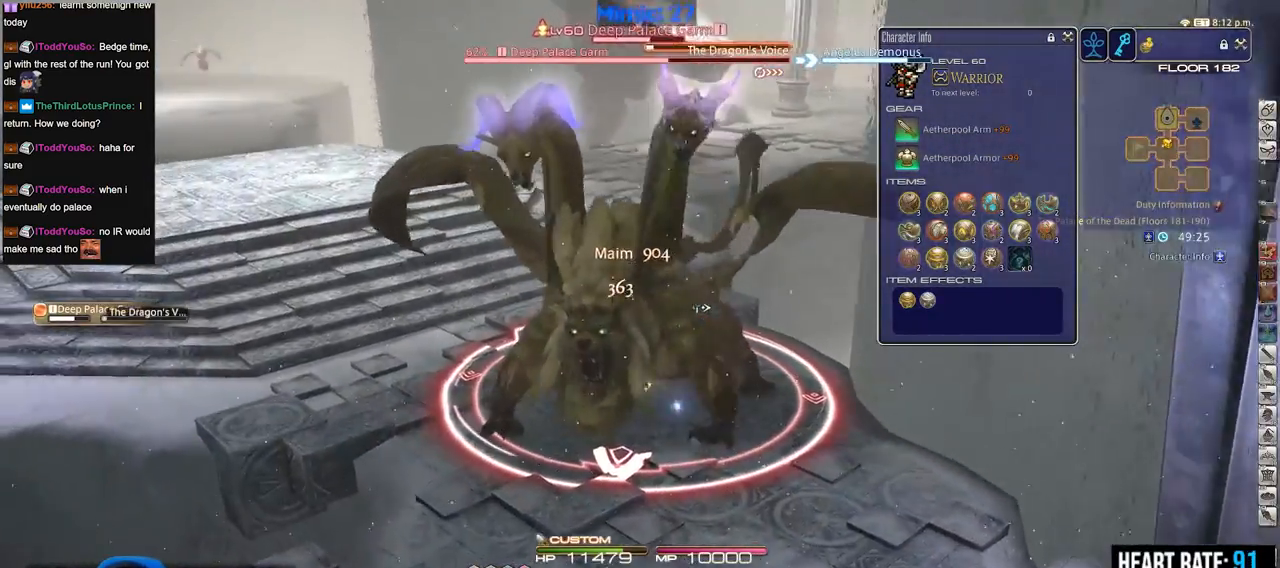
{"keys": ["a"], "events": [[50, "rbracket", "down"], [133, "rbracket", "up"], [183, "w", "up"]]}
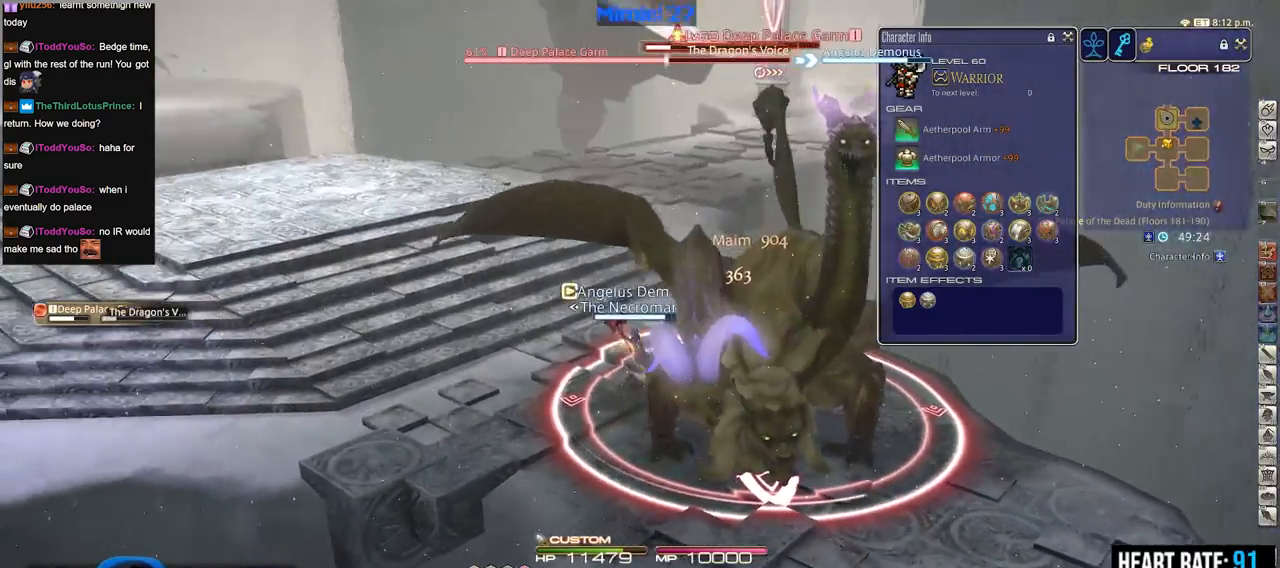
{"keys": [], "events": [[17, "s", "down"], [250, "a", "up"], [250, "d", "down"], [250, "s", "up"], [284, "rbracket", "down"], [401, "rbracket", "up"], [434, "d", "up"]]}